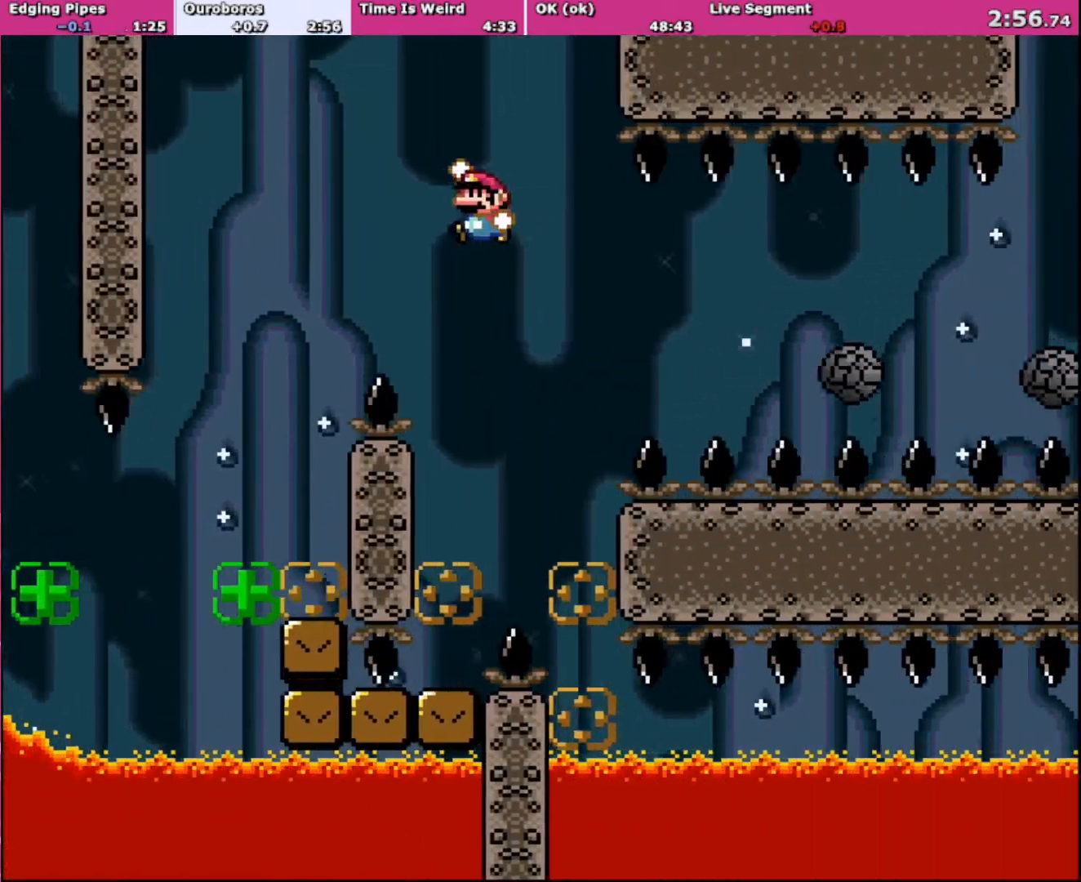
Gameplay with a controller (Nintendo layout); each line is a JSON object with the inputs held at the frame after it. "events" lists button and stick changes between this image and that frame as [ms after this image, input, new state], when the widget could be followed in between. Not read: L3 R3.
{"buttons": ["X", "DPAD_RIGHT"], "events": [[33, "DPAD_RIGHT", "up"], [66, "DPAD_LEFT", "down"], [66, "DPAD_UP", "up"], [267, "DPAD_LEFT", "up"], [367, "B", "up"], [367, "Y", "up"], [433, "DPAD_RIGHT", "down"], [433, "X", "down"]]}
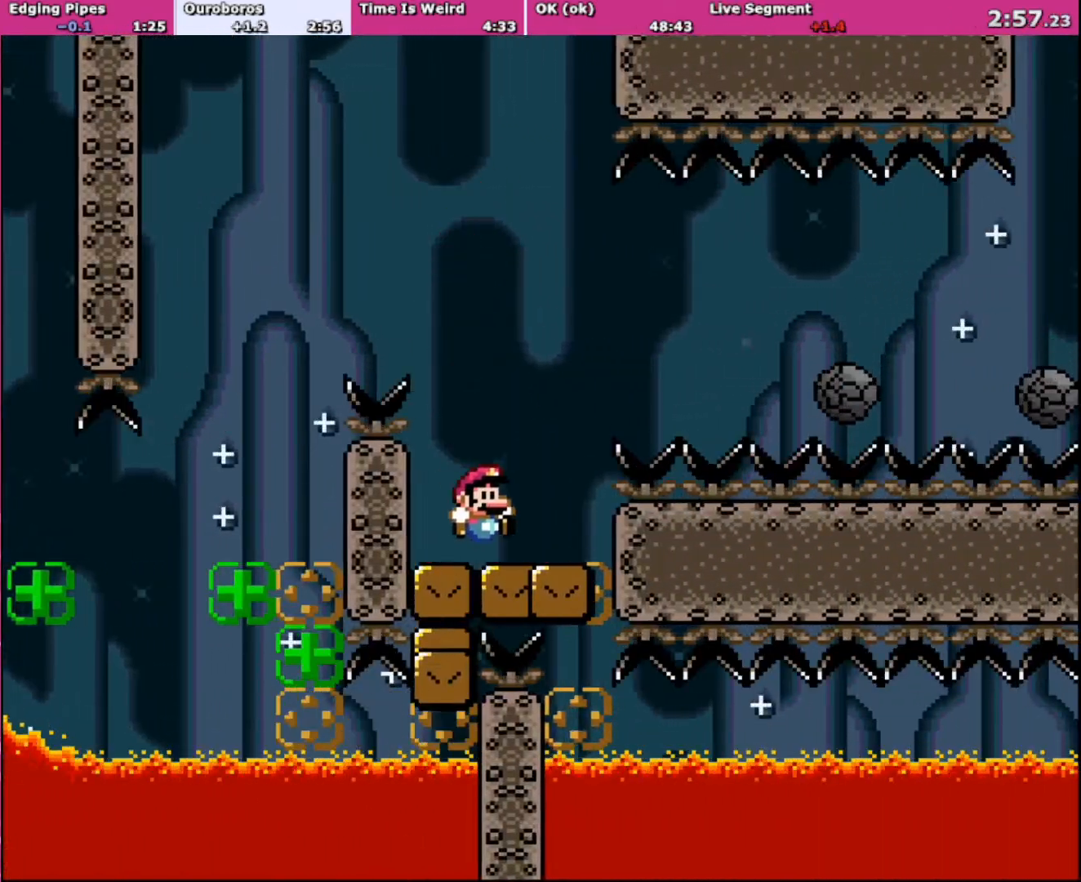
{"buttons": ["A", "X", "DPAD_UP", "DPAD_RIGHT"], "events": [[234, "A", "down"], [267, "DPAD_UP", "down"]]}
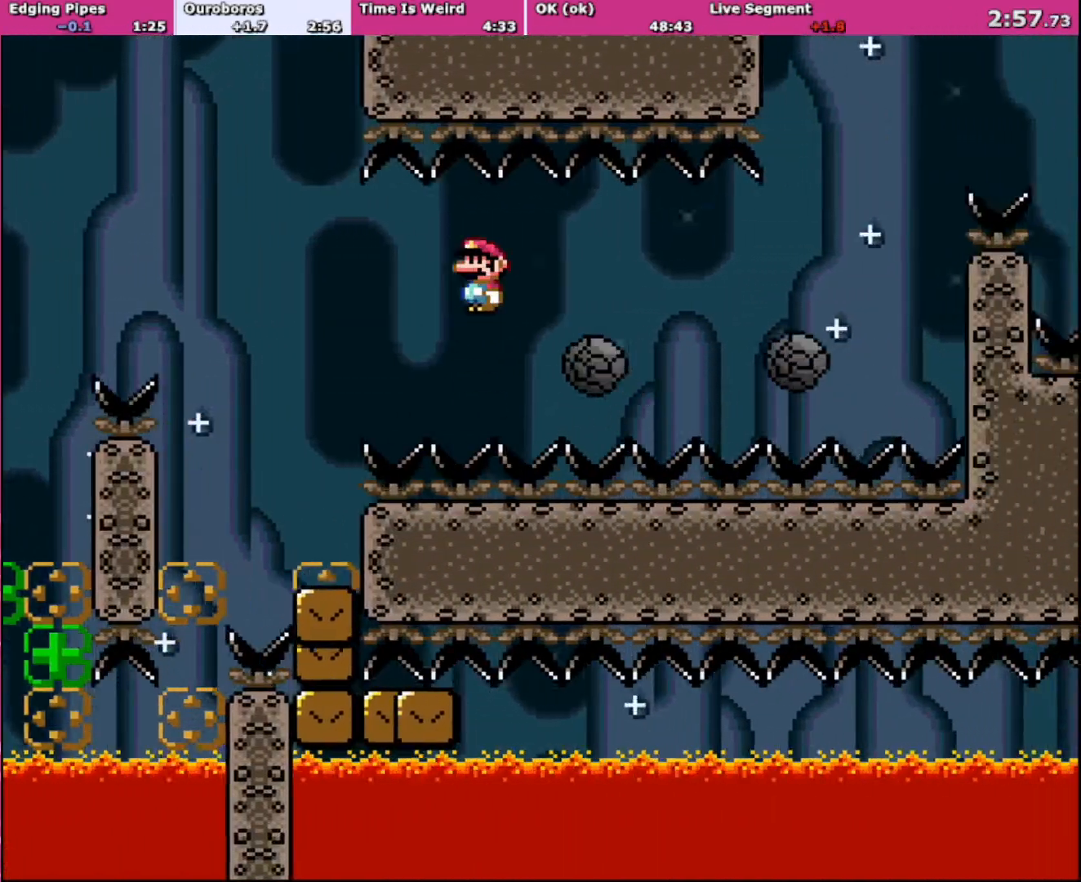
{"buttons": ["A", "X", "DPAD_RIGHT"], "events": [[33, "DPAD_UP", "up"], [166, "A", "up"], [467, "A", "down"]]}
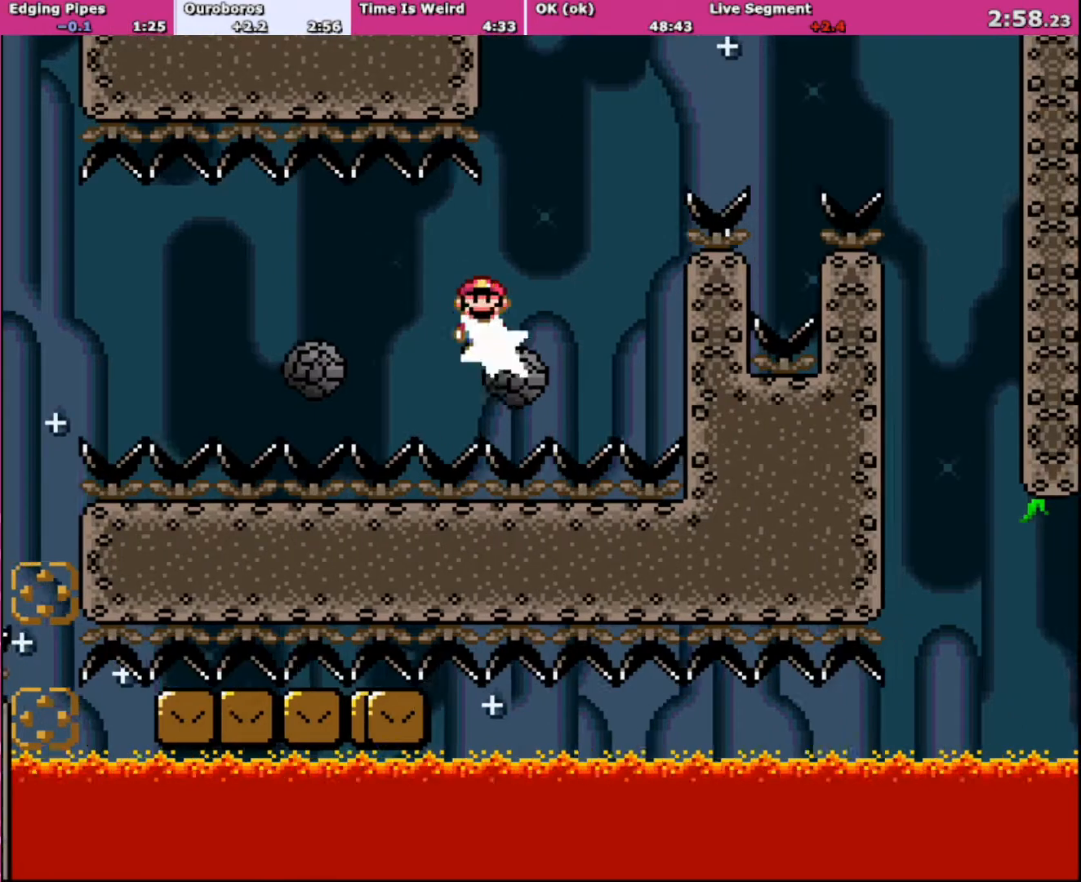
{"buttons": ["A", "X", "DPAD_RIGHT"], "events": []}
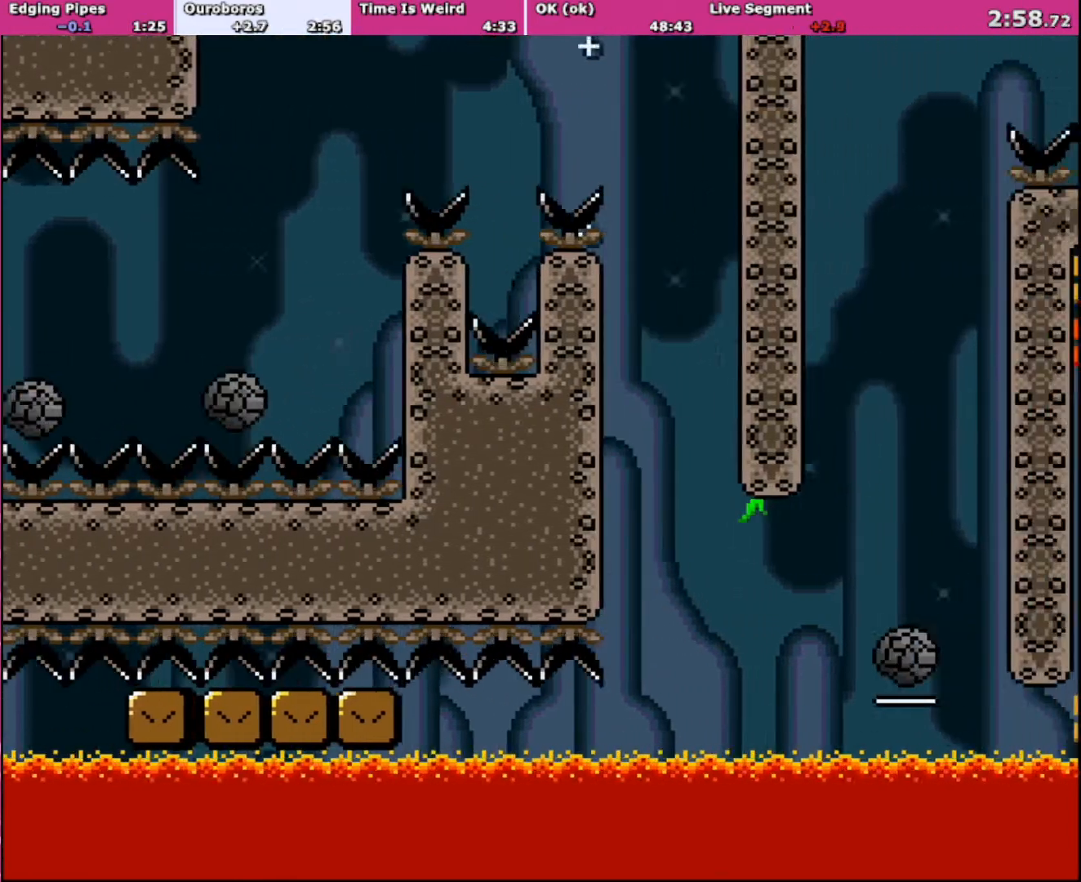
{"buttons": ["X", "DPAD_LEFT"], "events": [[233, "A", "up"], [367, "DPAD_RIGHT", "up"], [367, "DPAD_UP", "down"], [433, "DPAD_LEFT", "down"], [433, "DPAD_UP", "up"]]}
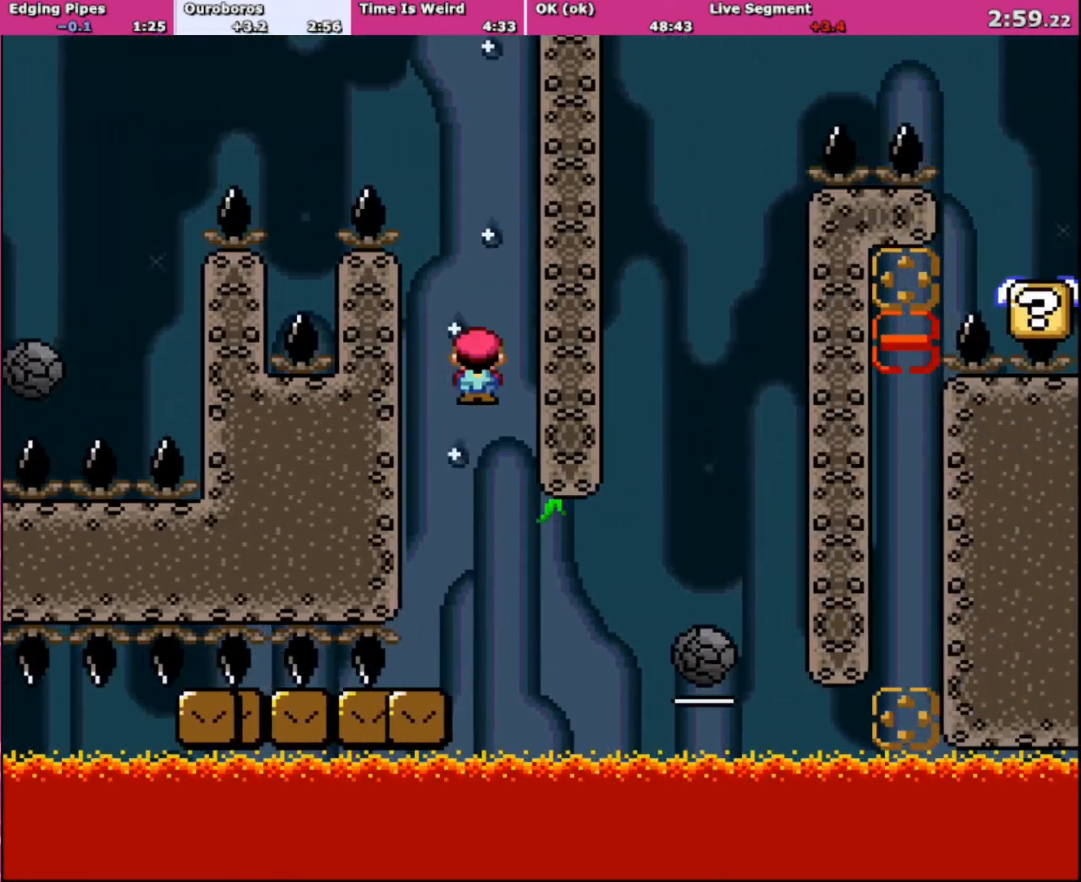
{"buttons": ["A", "X", "DPAD_RIGHT"], "events": [[100, "DPAD_LEFT", "up"], [100, "DPAD_RIGHT", "down"], [467, "A", "down"]]}
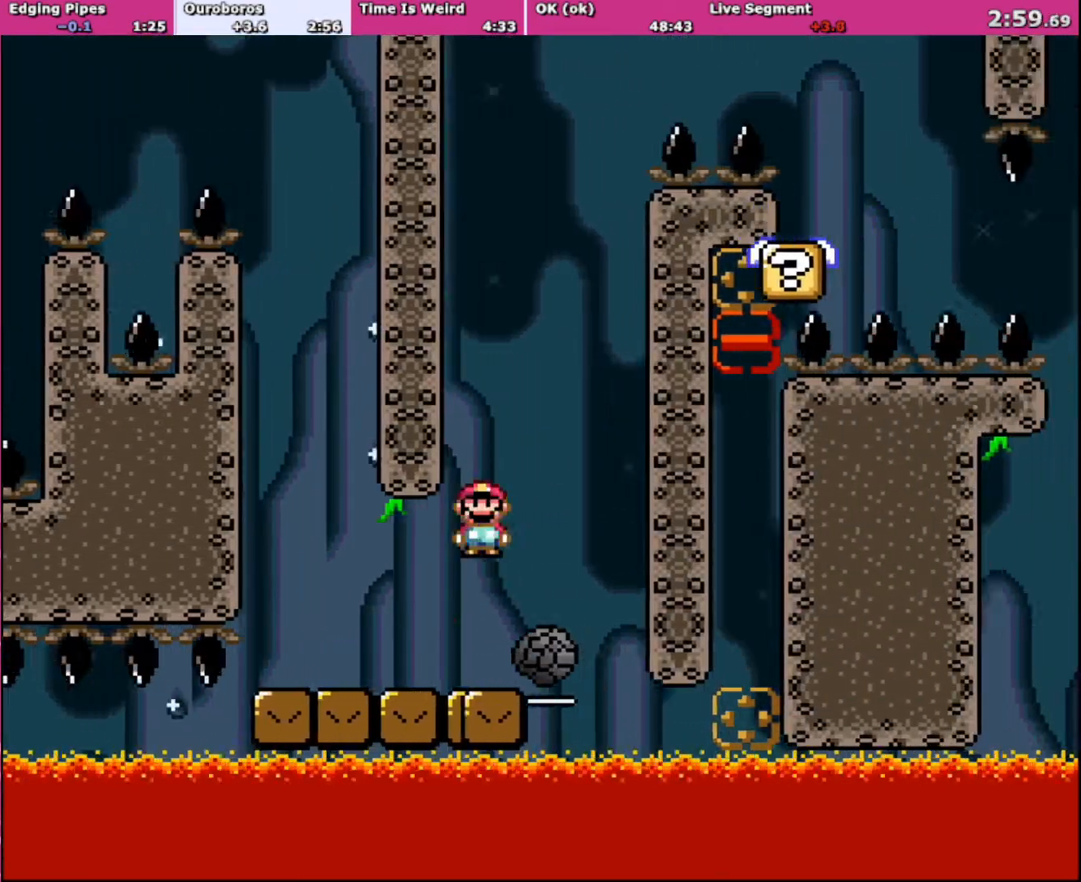
{"buttons": ["A", "X", "DPAD_LEFT"], "events": [[167, "A", "up"], [200, "DPAD_UP", "down"], [234, "DPAD_RIGHT", "up"], [267, "DPAD_LEFT", "down"], [267, "DPAD_UP", "up"], [401, "A", "down"]]}
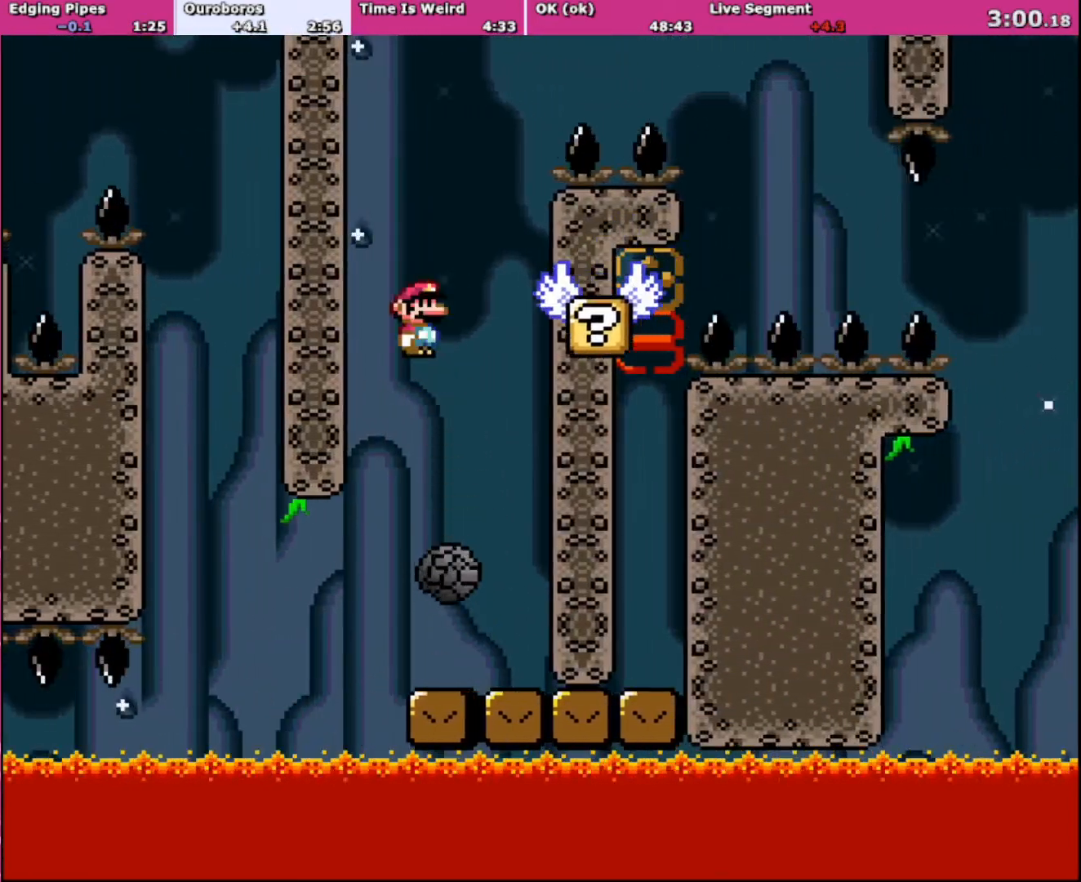
{"buttons": ["X", "DPAD_UP"], "events": [[66, "DPAD_LEFT", "up"], [133, "DPAD_RIGHT", "down"], [467, "A", "up"], [500, "DPAD_RIGHT", "up"], [500, "DPAD_UP", "down"]]}
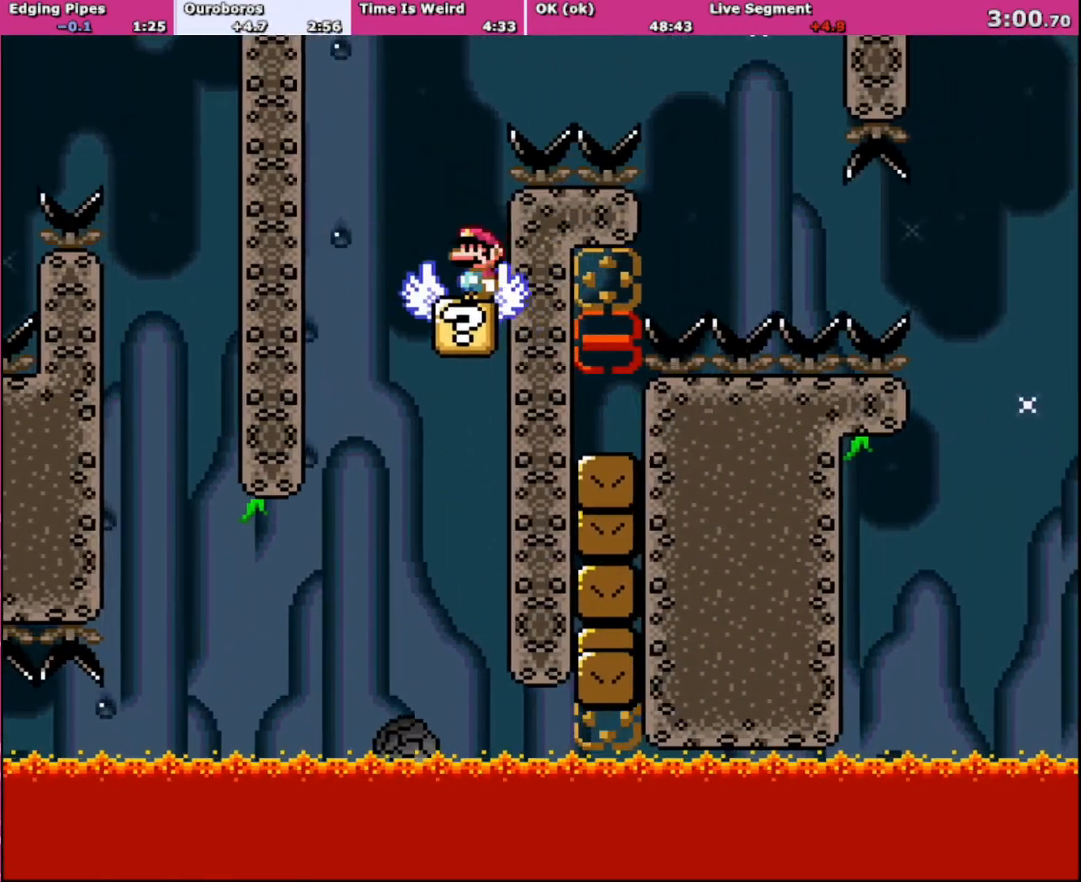
{"buttons": ["Y", "DPAD_RIGHT"], "events": [[34, "DPAD_LEFT", "down"], [67, "DPAD_UP", "up"], [67, "X", "up"], [100, "Y", "down"], [267, "DPAD_LEFT", "up"], [367, "DPAD_RIGHT", "down"]]}
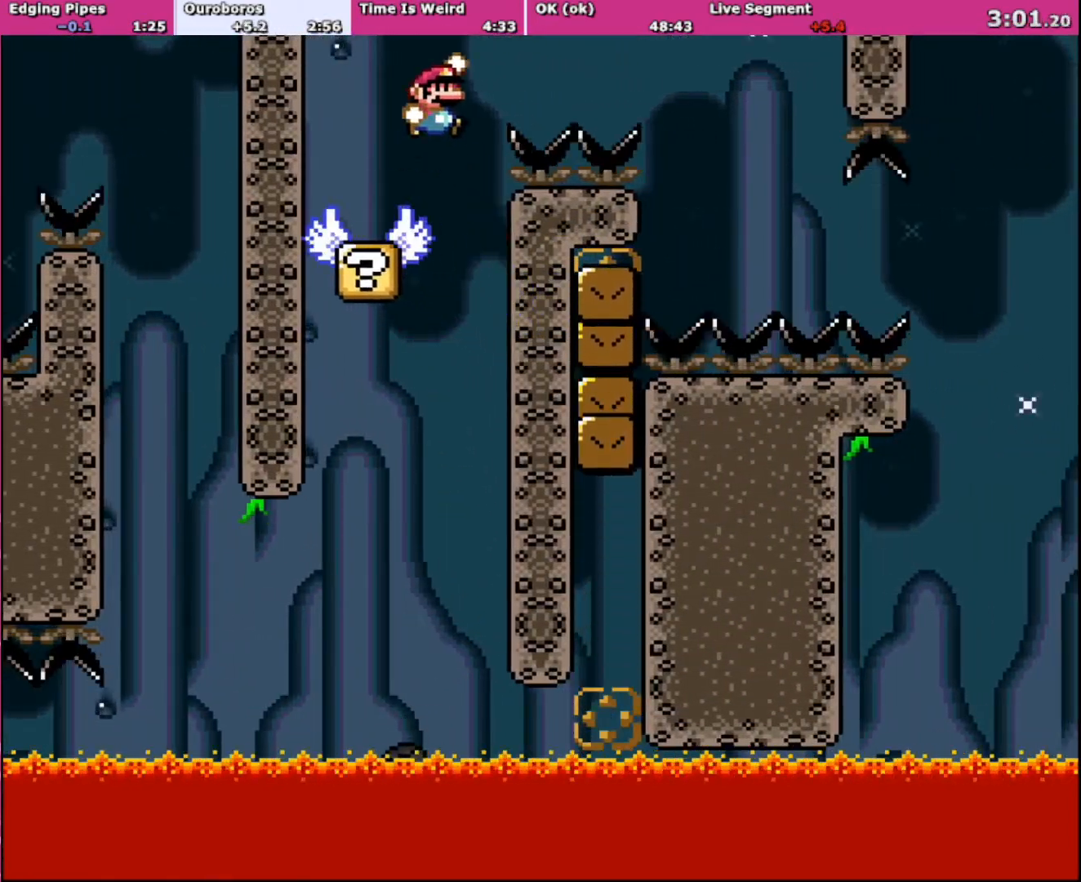
{"buttons": ["B", "Y", "DPAD_RIGHT"], "events": [[33, "B", "down"]]}
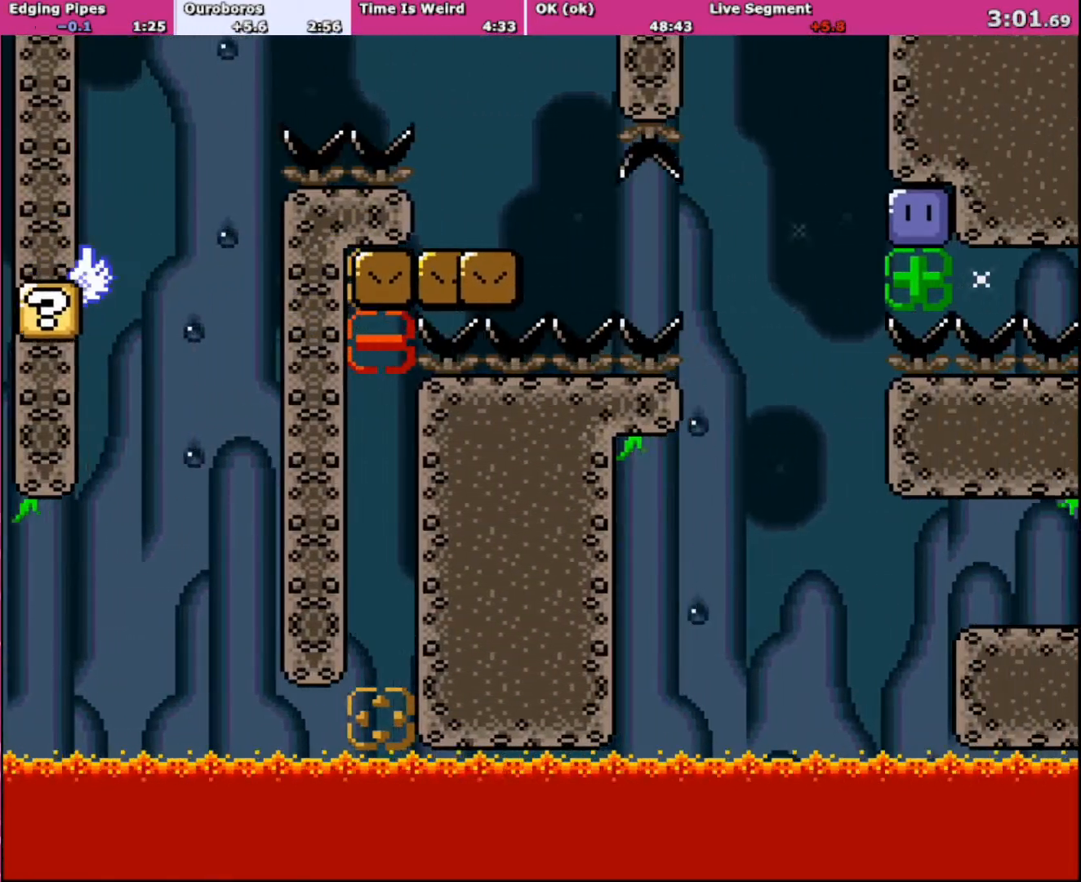
{"buttons": ["B", "Y"], "events": [[167, "DPAD_UP", "down"], [200, "DPAD_LEFT", "down"], [200, "DPAD_RIGHT", "up"], [200, "DPAD_UP", "up"], [300, "DPAD_LEFT", "up"], [300, "DPAD_UP", "down"], [367, "DPAD_RIGHT", "down"], [367, "DPAD_UP", "up"], [467, "DPAD_RIGHT", "up"]]}
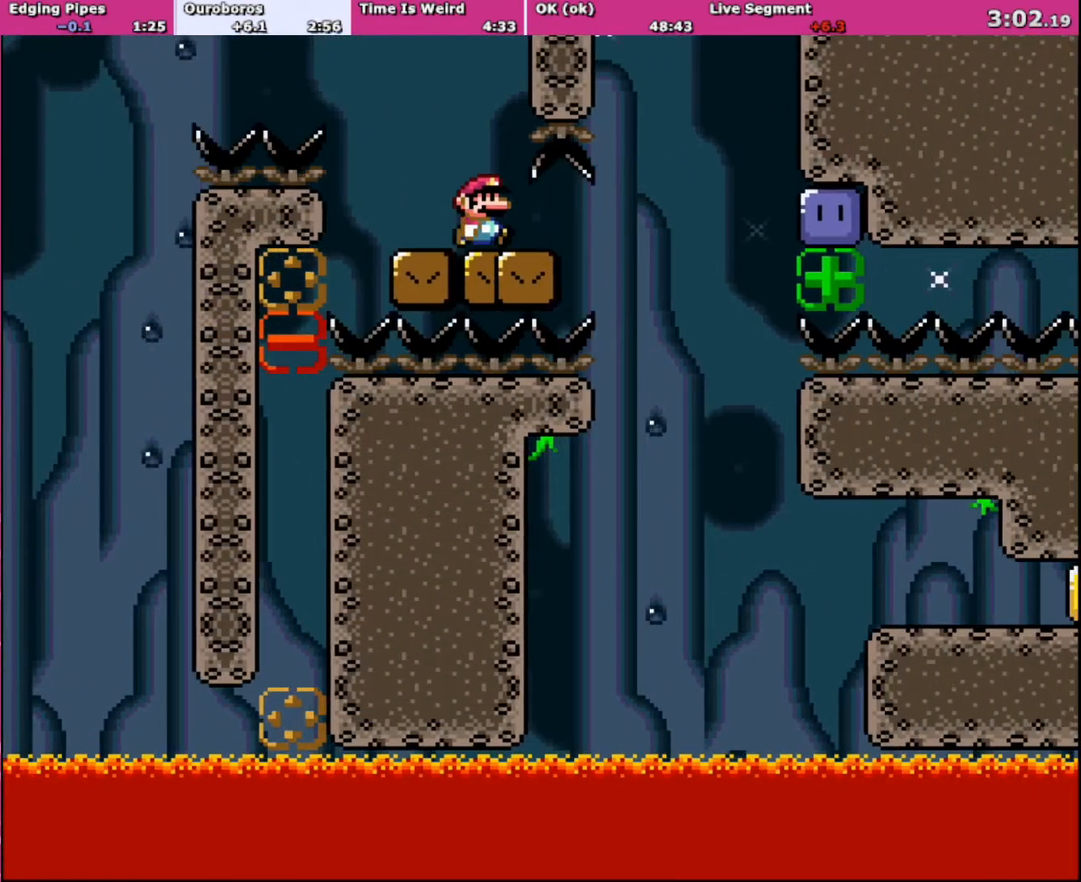
{"buttons": ["B", "Y", "DPAD_RIGHT"], "events": [[133, "DPAD_RIGHT", "down"], [300, "DPAD_RIGHT", "up"], [433, "DPAD_RIGHT", "down"]]}
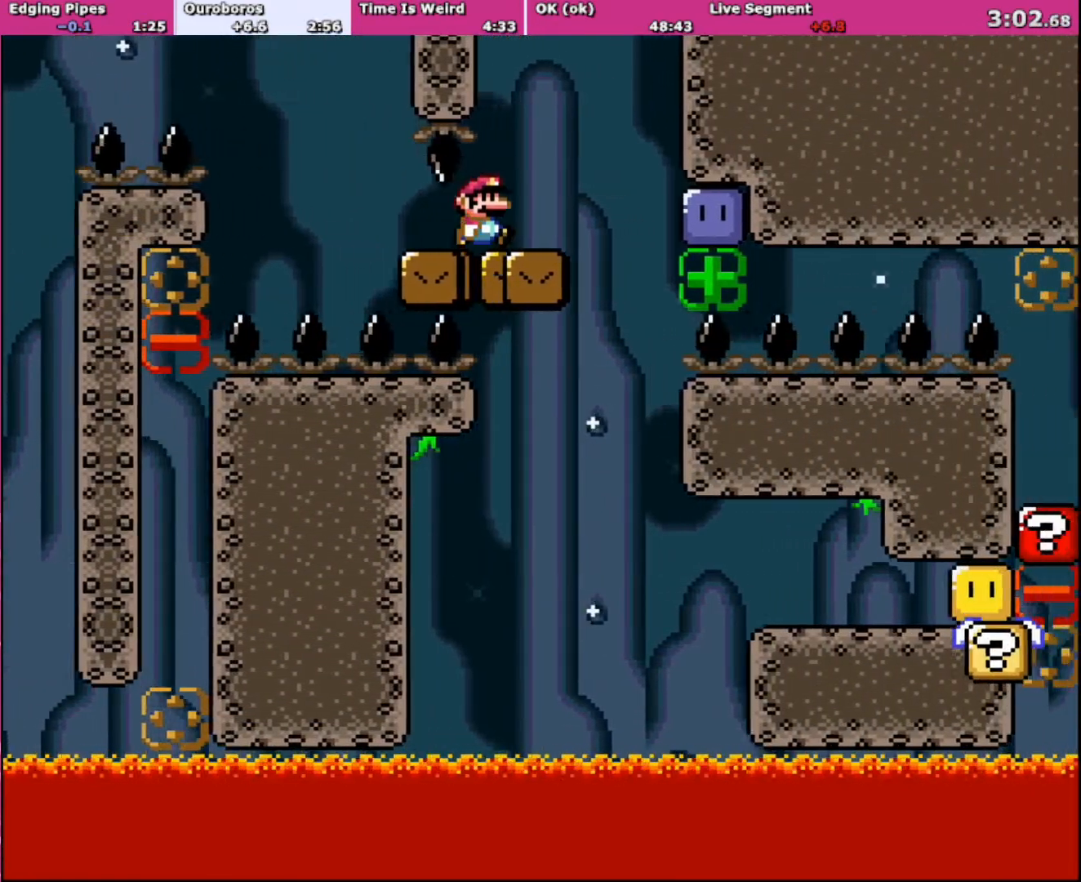
{"buttons": ["B", "Y", "DPAD_RIGHT"], "events": [[67, "DPAD_RIGHT", "up"], [167, "DPAD_RIGHT", "down"], [301, "DPAD_RIGHT", "up"], [501, "DPAD_RIGHT", "down"]]}
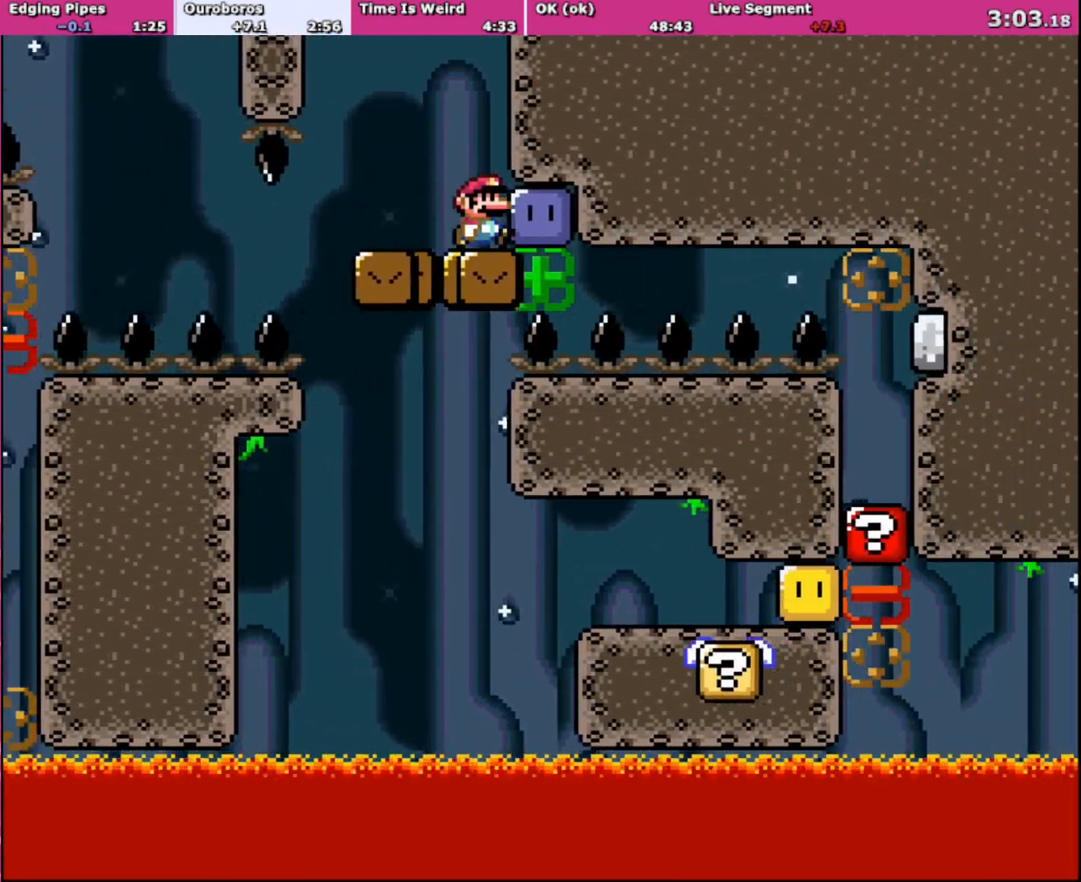
{"buttons": ["Y"], "events": [[100, "B", "up"], [100, "Y", "up"], [200, "B", "down"], [200, "Y", "down"], [267, "DPAD_RIGHT", "up"], [300, "DPAD_LEFT", "down"], [400, "B", "up"], [467, "DPAD_LEFT", "up"]]}
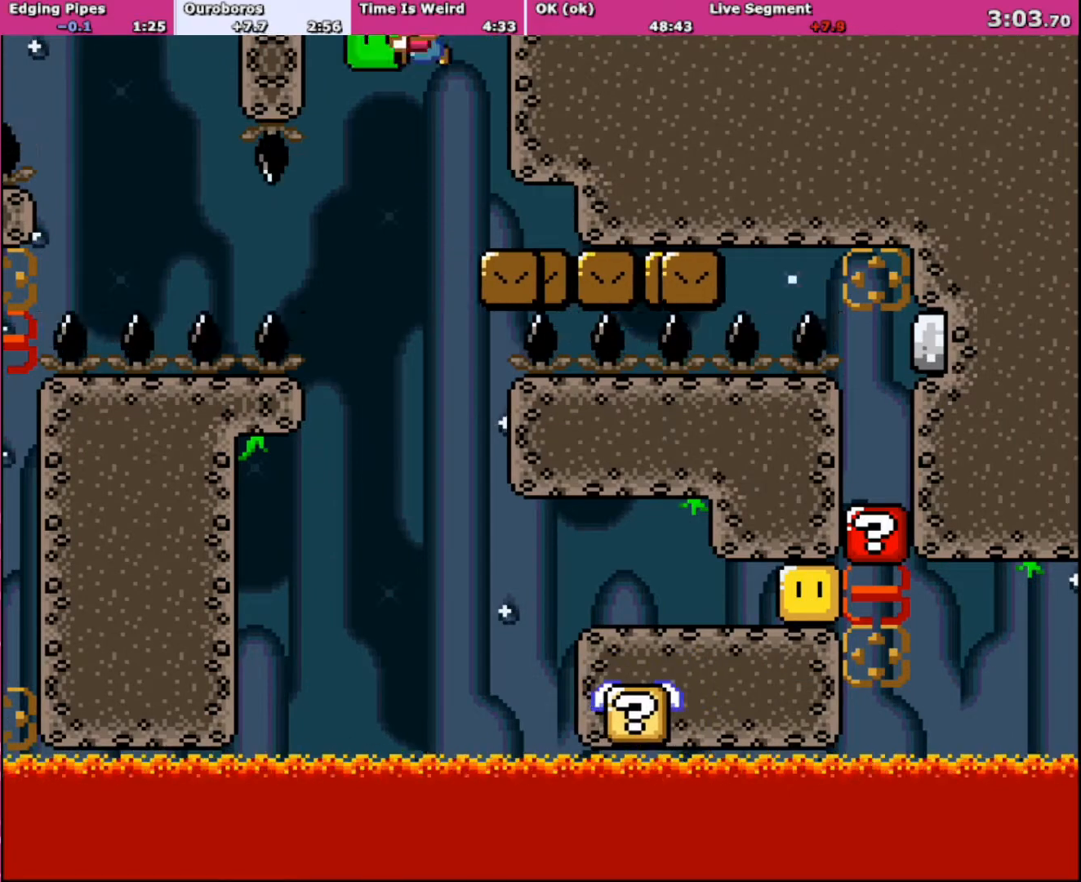
{"buttons": ["B", "Y", "DPAD_RIGHT"], "events": [[200, "B", "down"], [267, "DPAD_RIGHT", "down"]]}
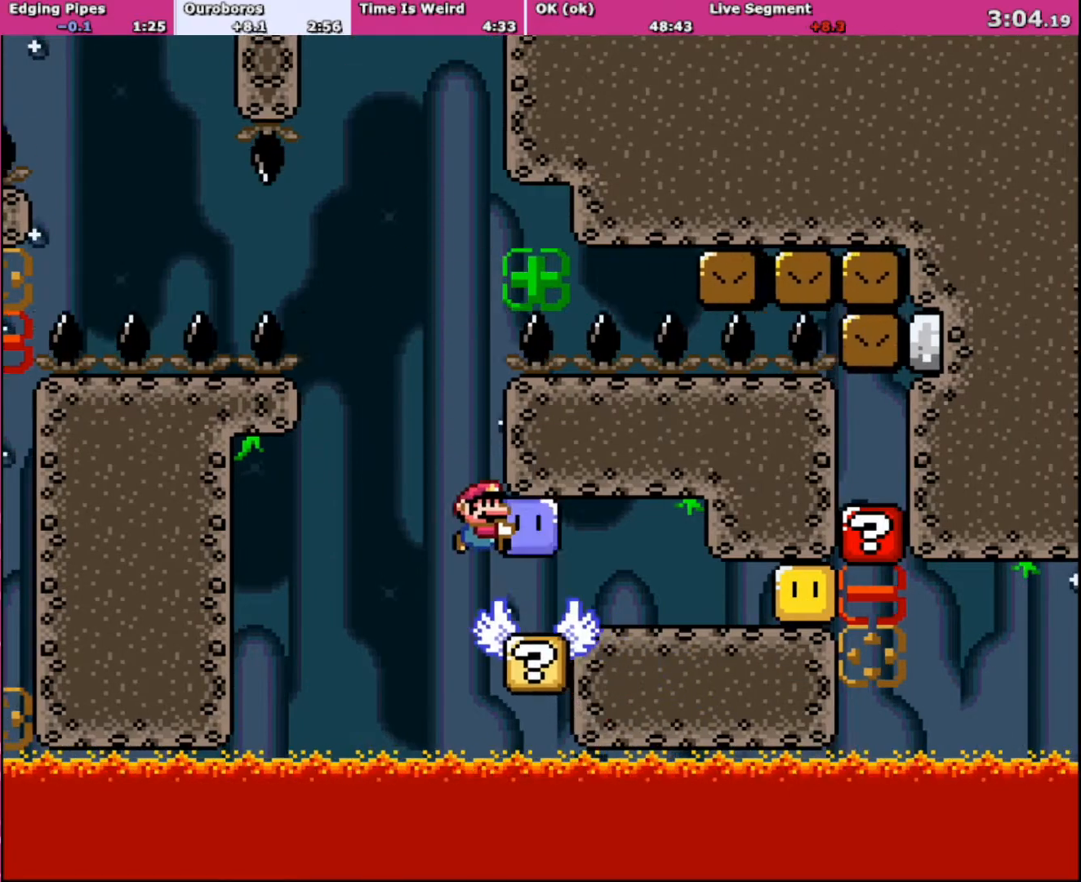
{"buttons": ["Y", "DPAD_RIGHT"], "events": [[400, "B", "up"], [400, "Y", "up"], [500, "Y", "down"]]}
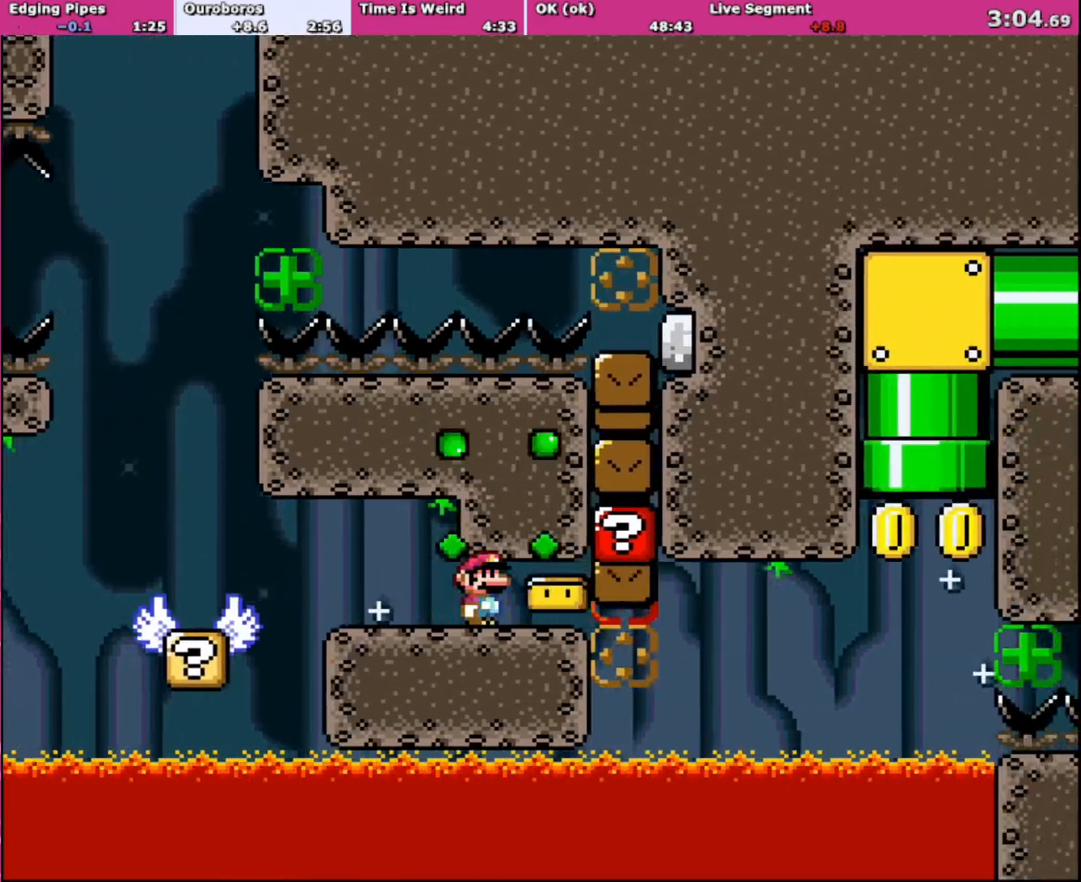
{"buttons": ["Y", "DPAD_RIGHT"], "events": [[301, "DPAD_RIGHT", "up"], [401, "DPAD_RIGHT", "down"]]}
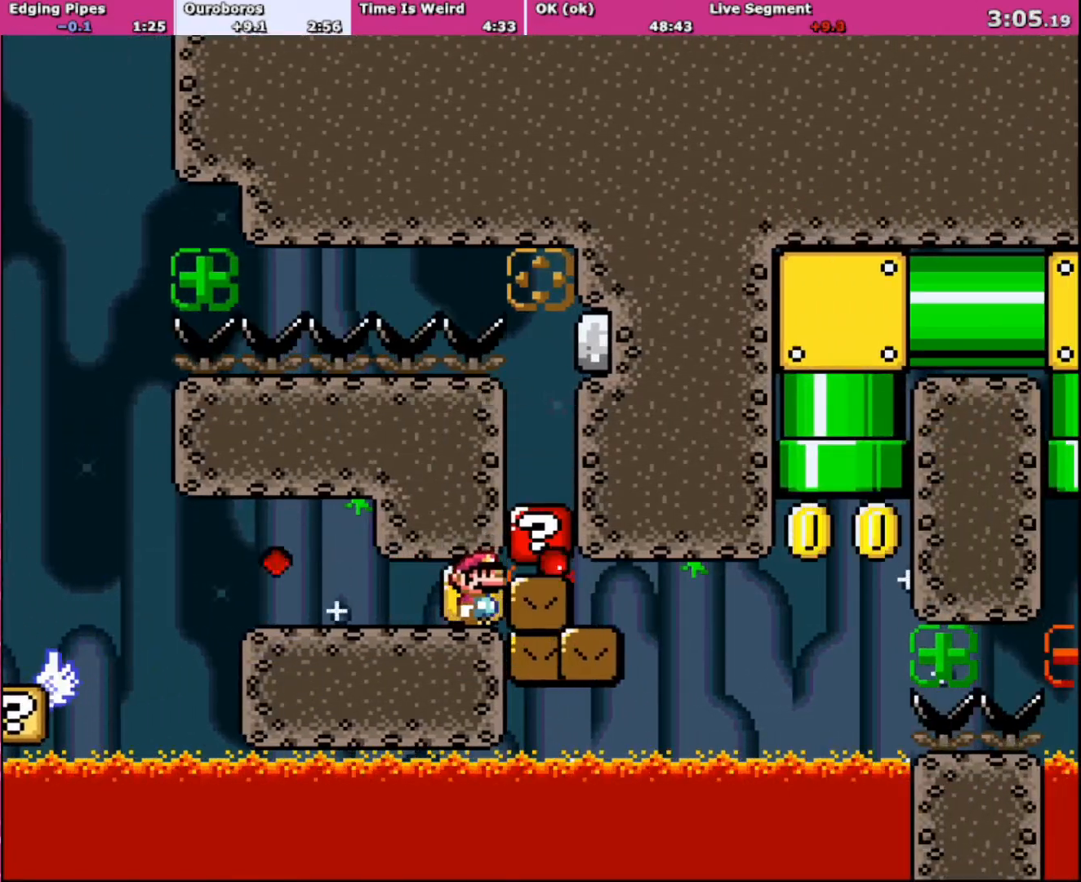
{"buttons": ["Y", "DPAD_RIGHT"], "events": []}
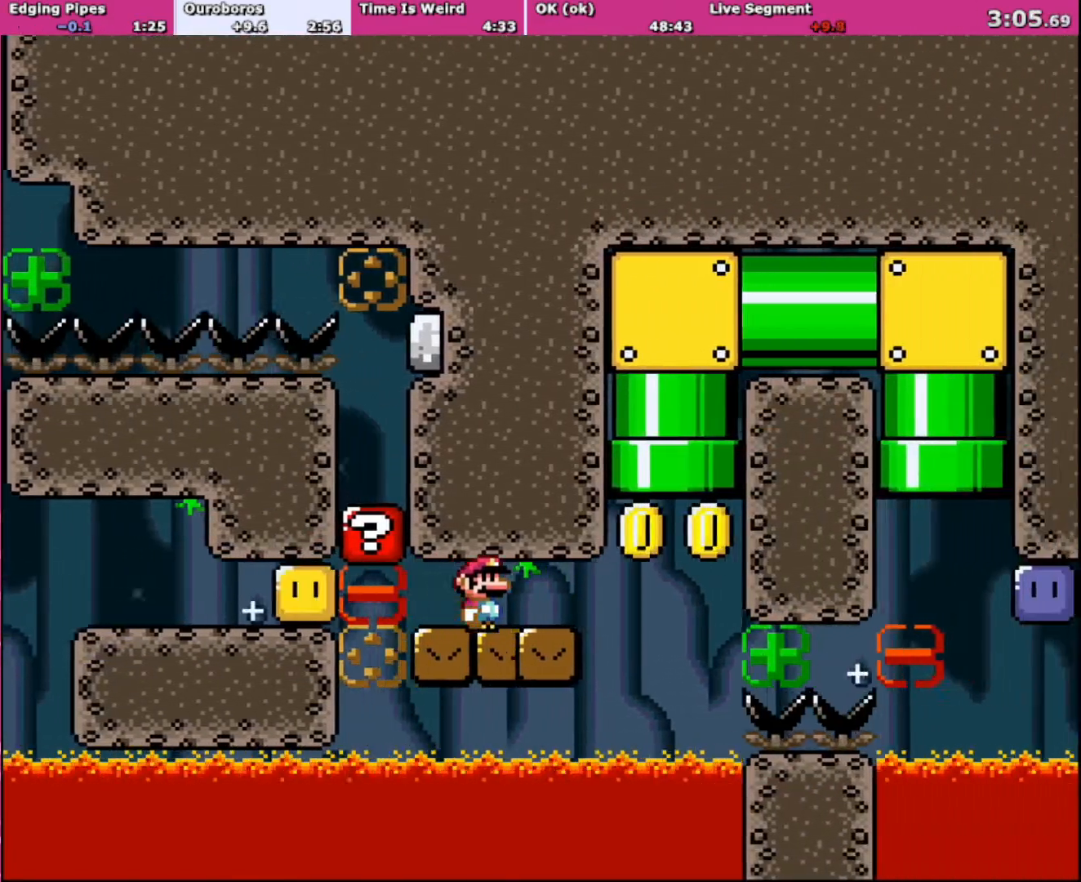
{"buttons": ["Y", "DPAD_UP", "DPAD_RIGHT"], "events": [[100, "DPAD_RIGHT", "up"], [401, "DPAD_RIGHT", "down"], [501, "DPAD_UP", "down"]]}
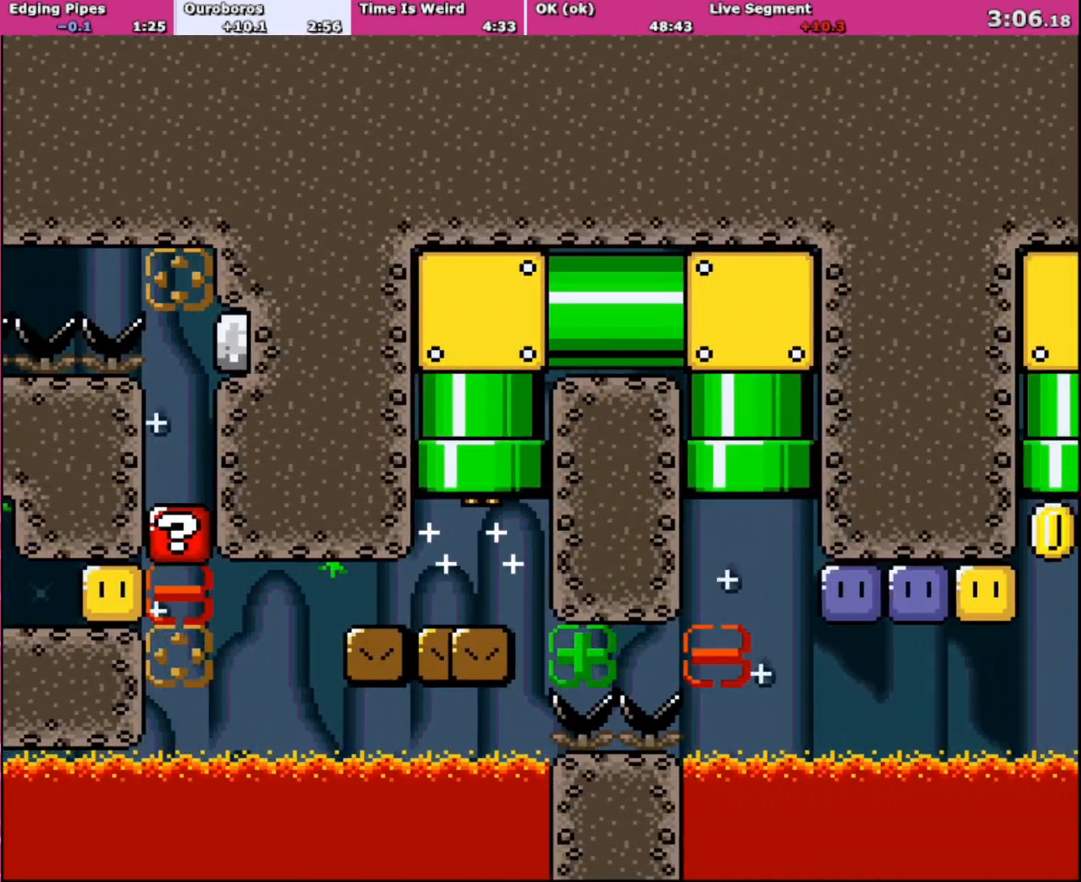
{"buttons": ["Y"], "events": [[33, "B", "down"], [66, "DPAD_RIGHT", "up"], [233, "DPAD_UP", "up"], [267, "B", "up"]]}
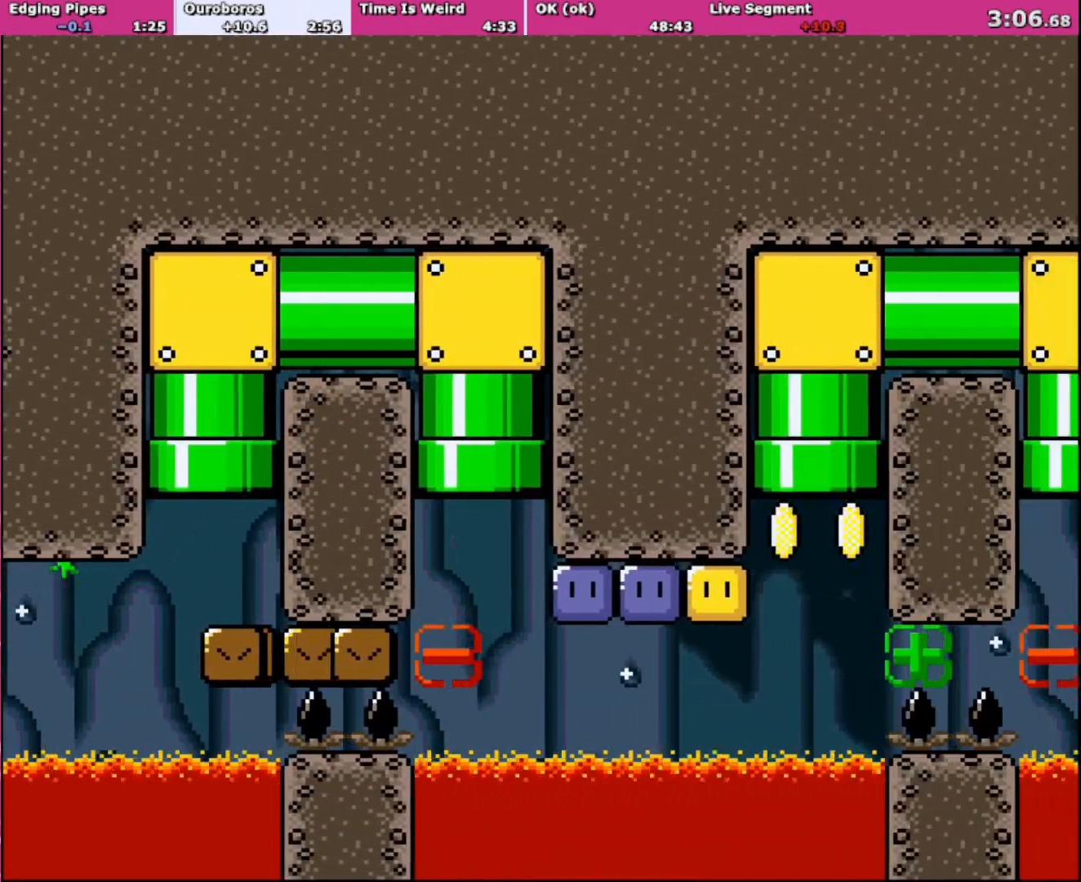
{"buttons": ["Y", "DPAD_RIGHT"], "events": [[301, "DPAD_RIGHT", "down"]]}
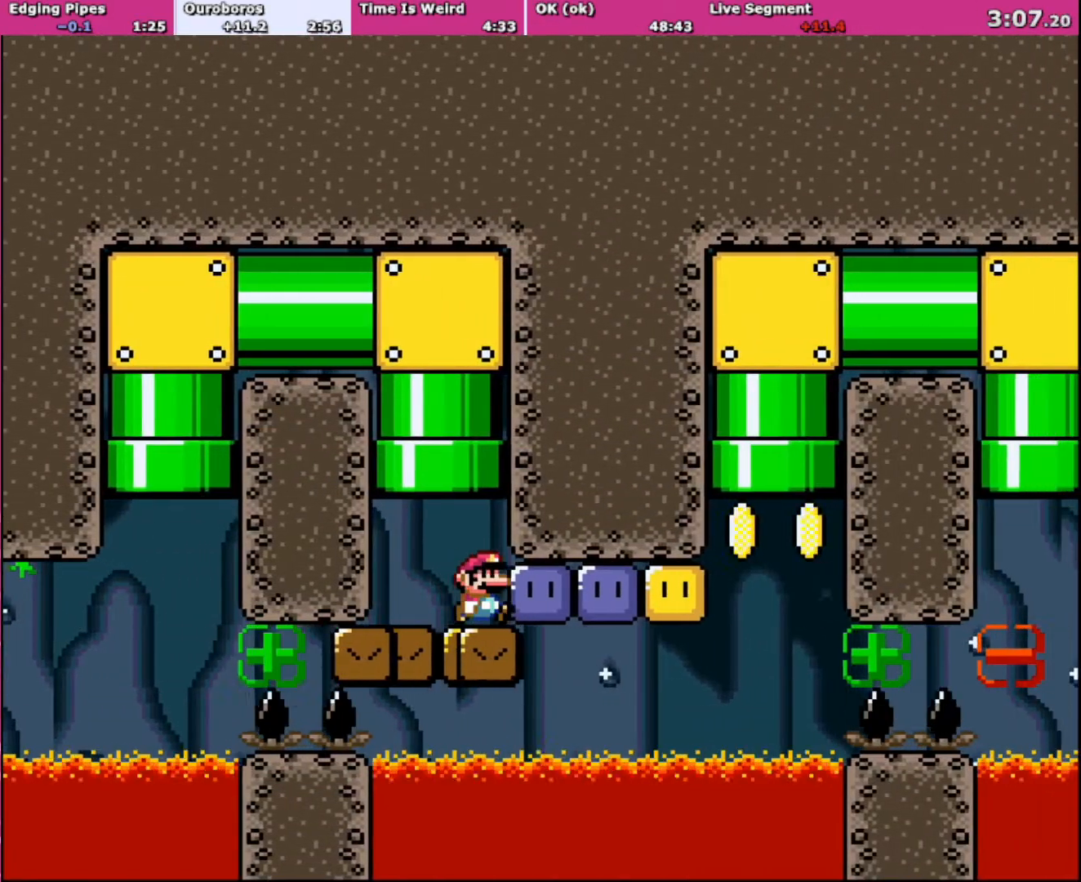
{"buttons": ["DPAD_RIGHT"], "events": [[100, "Y", "up"], [200, "Y", "down"], [300, "Y", "up"], [400, "Y", "down"], [500, "Y", "up"]]}
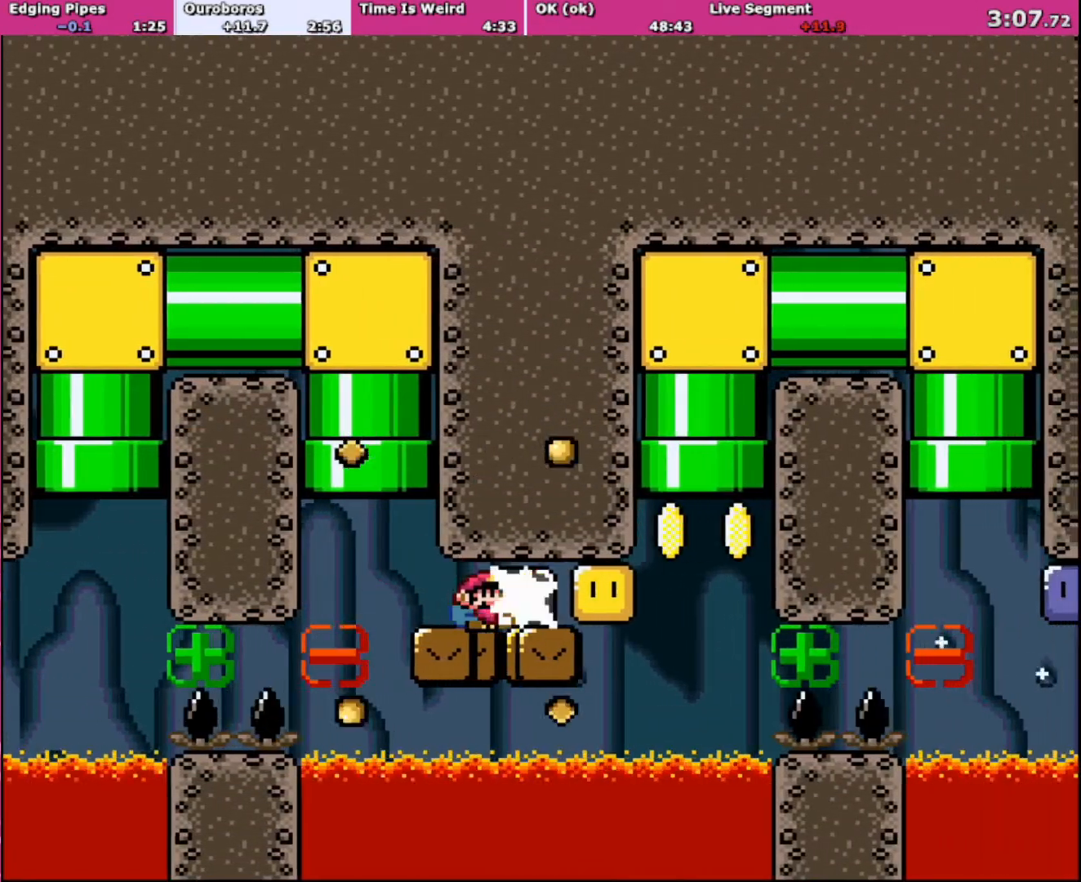
{"buttons": ["Y", "DPAD_RIGHT"], "events": [[67, "Y", "down"], [134, "Y", "up"], [234, "Y", "down"], [301, "Y", "up"], [401, "Y", "down"]]}
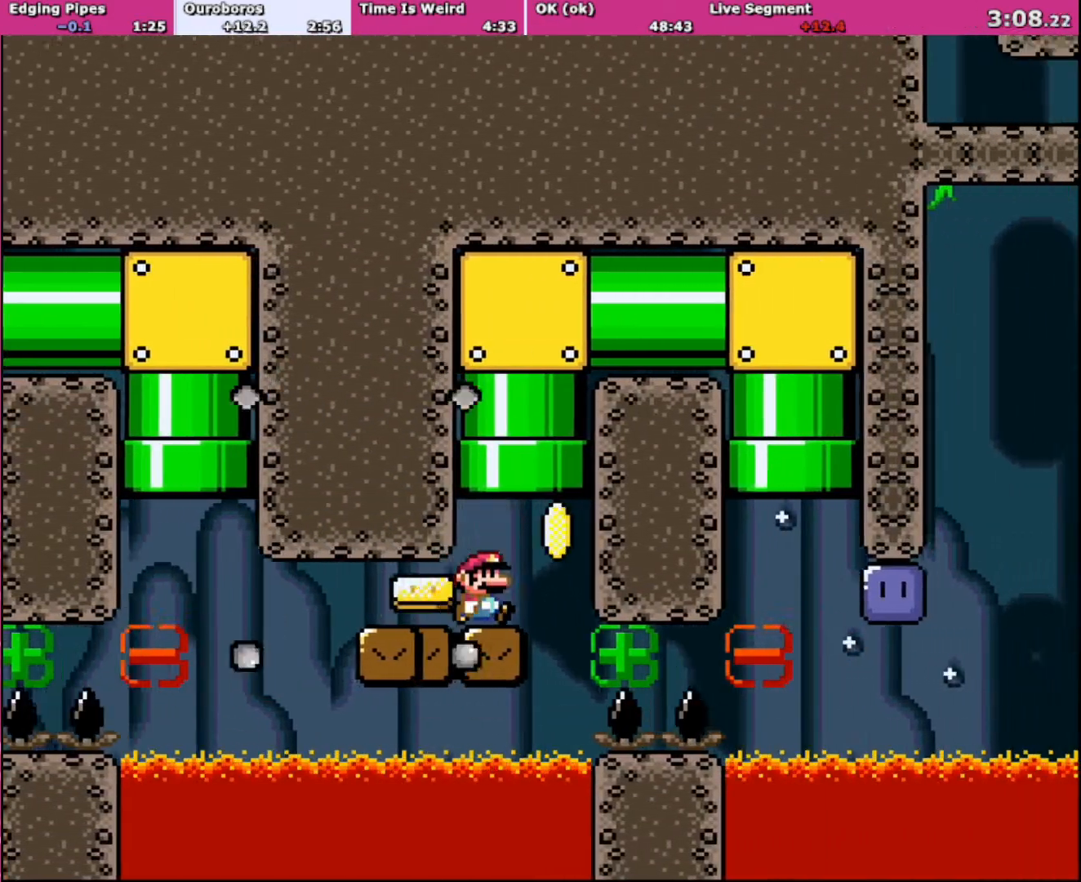
{"buttons": ["B", "Y"], "events": [[33, "DPAD_UP", "down"], [133, "B", "down"], [167, "DPAD_RIGHT", "up"], [333, "DPAD_UP", "up"]]}
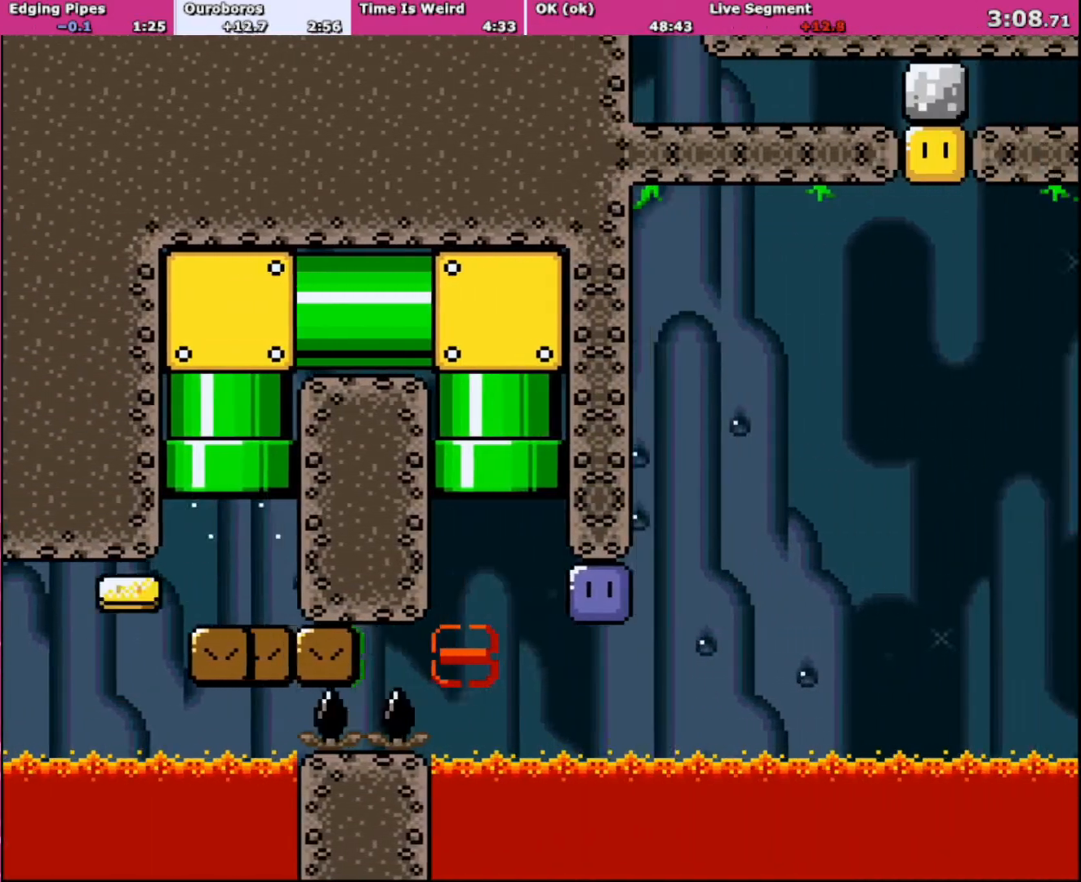
{"buttons": ["B", "Y"], "events": []}
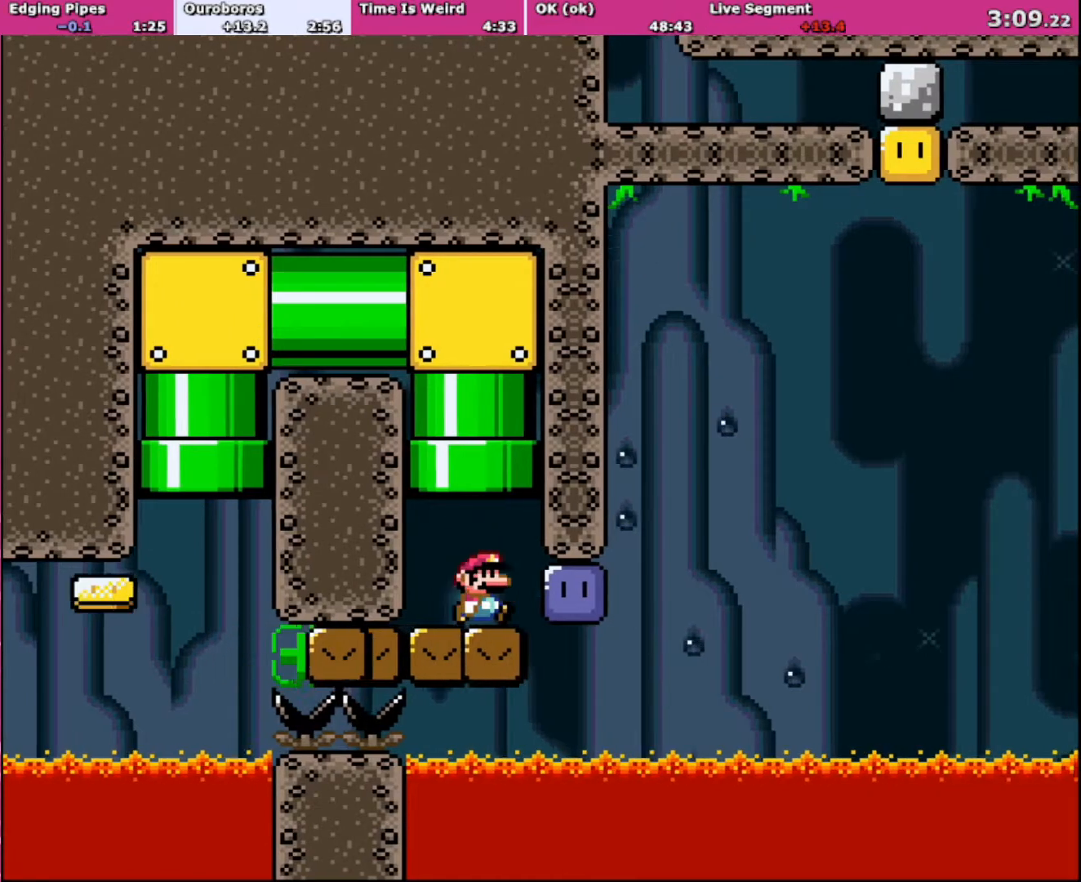
{"buttons": ["Y", "DPAD_RIGHT"], "events": [[33, "B", "up"], [33, "DPAD_RIGHT", "down"], [200, "Y", "up"], [300, "Y", "down"]]}
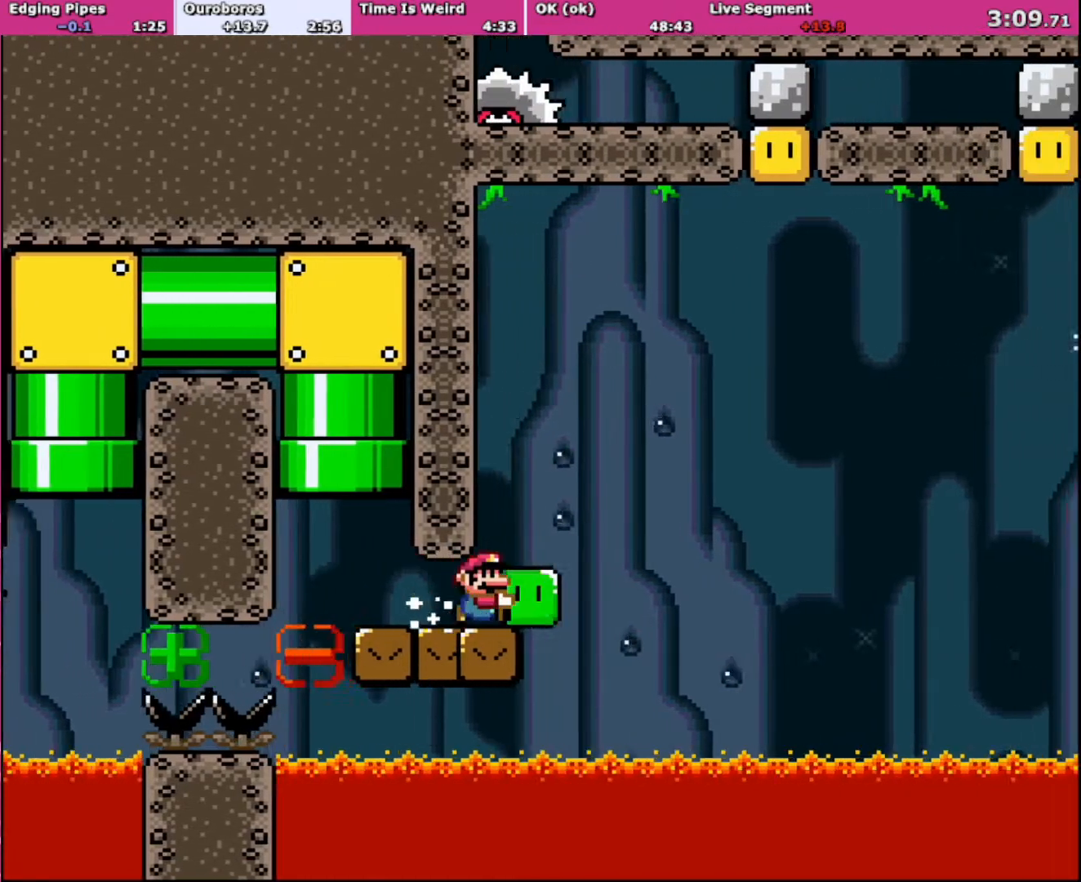
{"buttons": ["B", "Y", "DPAD_UP", "DPAD_RIGHT"], "events": [[200, "DPAD_UP", "down"], [267, "B", "down"]]}
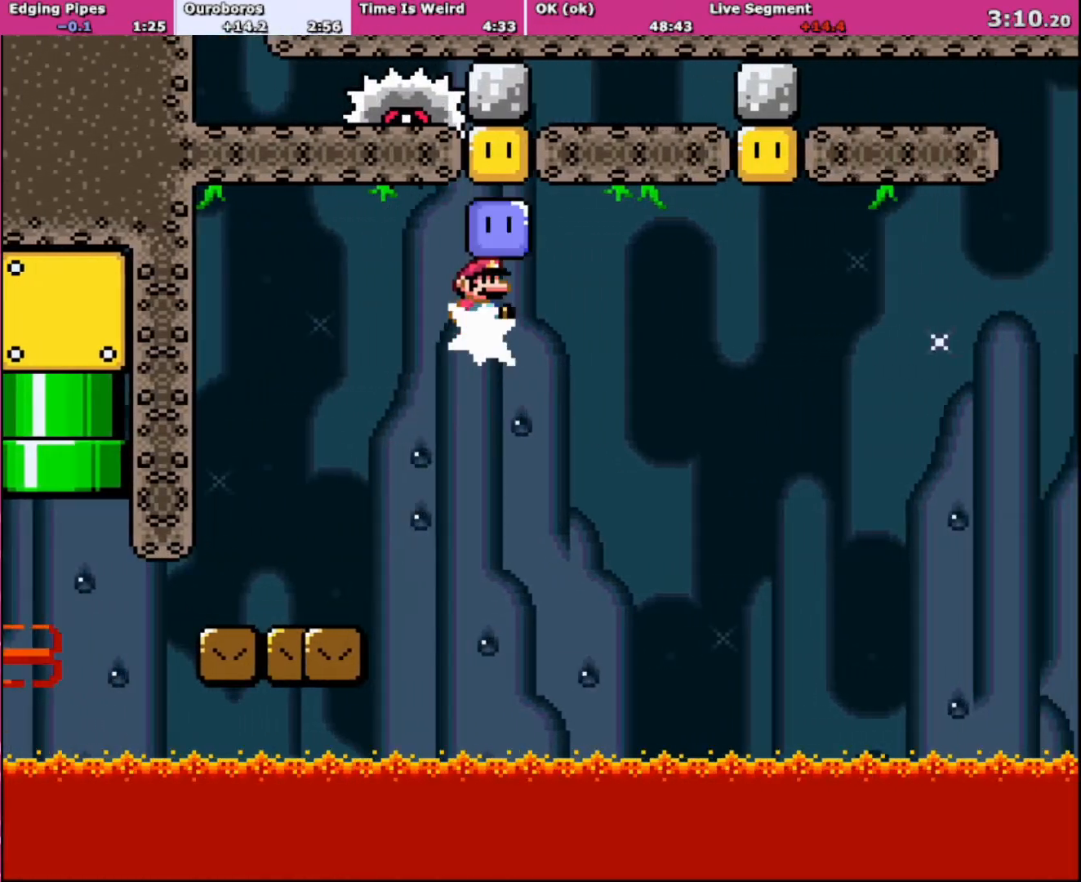
{"buttons": ["B", "Y", "DPAD_LEFT"], "events": [[100, "Y", "up"], [133, "DPAD_RIGHT", "up"], [167, "Y", "down"], [200, "DPAD_LEFT", "down"], [233, "DPAD_UP", "up"]]}